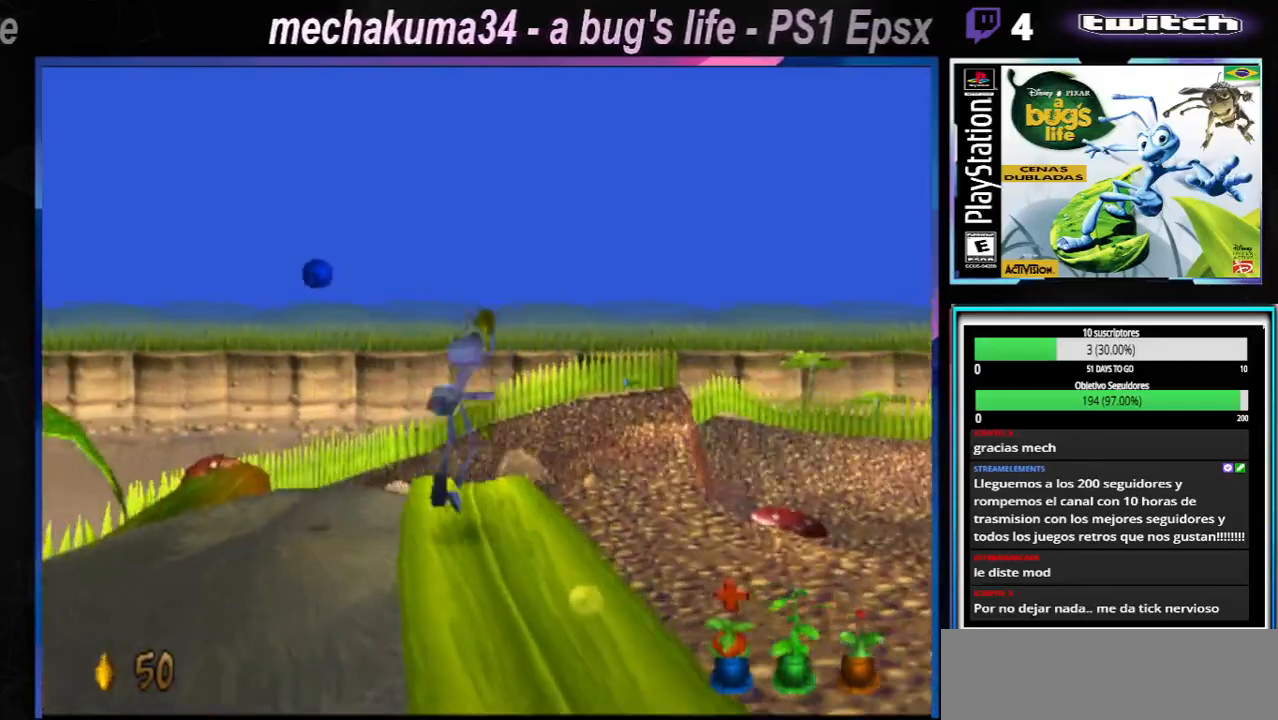
Gameplay with a controller (Xbox layout); each line is a JSON object with the inputs held at the frame after it. "button_events" lists button changes between this image and that frame as [ms after this image, input, new state], when the widget could be followed in between (sticks are given only as held states). Not read: L3 R3.
{"buttons": ["X"], "left_stick": "right", "right_stick": "center", "button_events": [[367, "A", "up"], [367, "X", "up"], [450, "X", "down"]]}
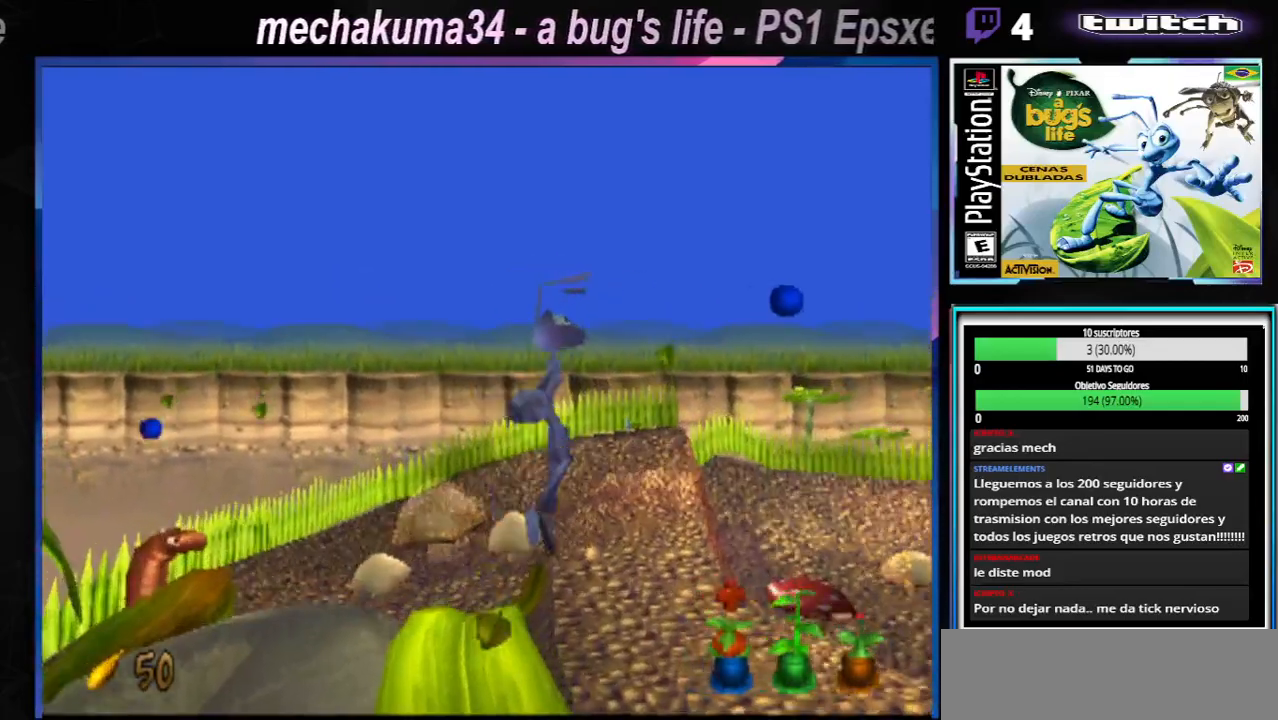
{"buttons": ["X"], "left_stick": "right", "right_stick": "center", "button_events": [[134, "X", "up"], [234, "X", "down"], [401, "X", "up"], [501, "X", "down"]]}
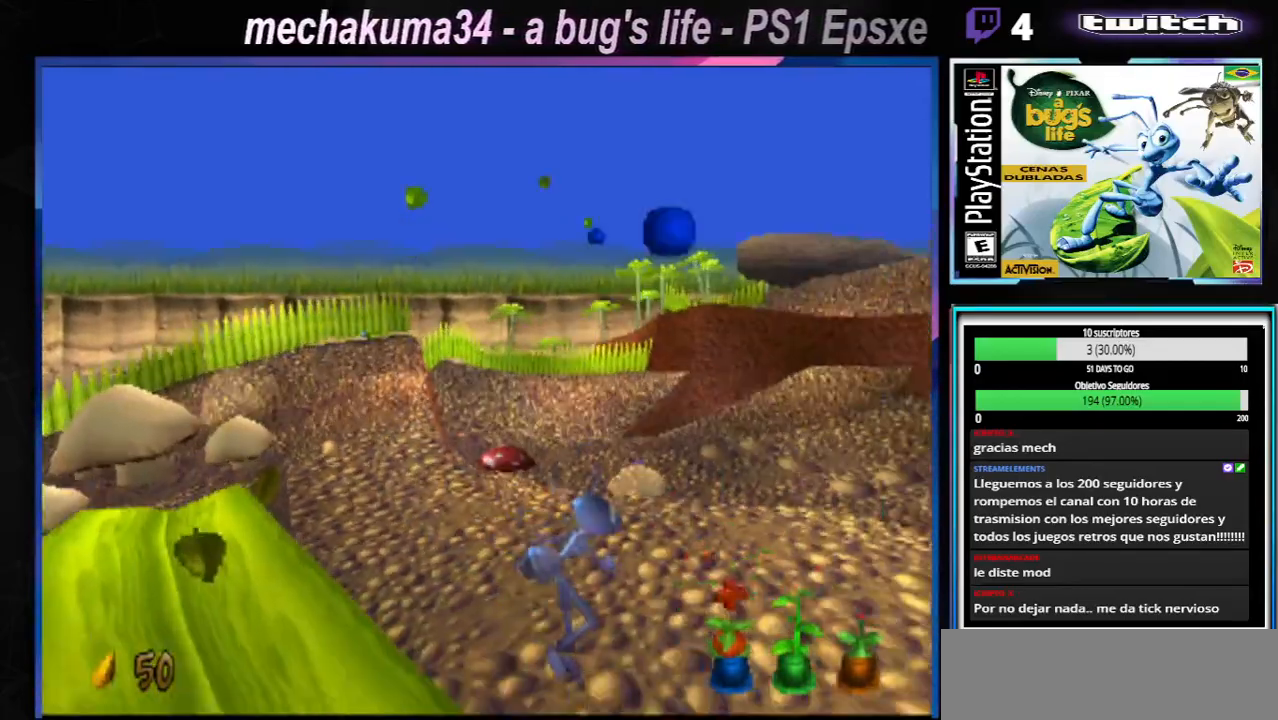
{"buttons": [], "left_stick": "right", "right_stick": "center", "button_events": [[183, "X", "up"], [284, "X", "down"], [434, "X", "up"]]}
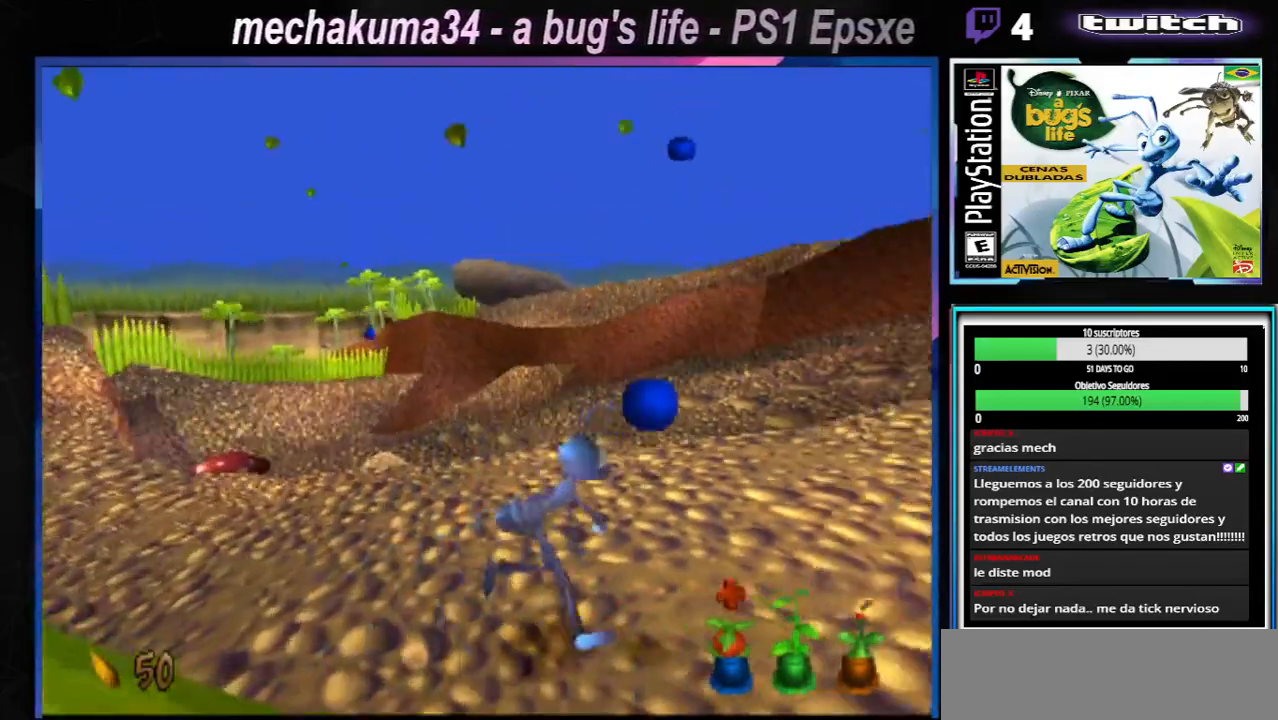
{"buttons": [], "left_stick": "right", "right_stick": "center", "button_events": [[34, "X", "down"], [201, "X", "up"], [301, "X", "down"], [451, "X", "up"]]}